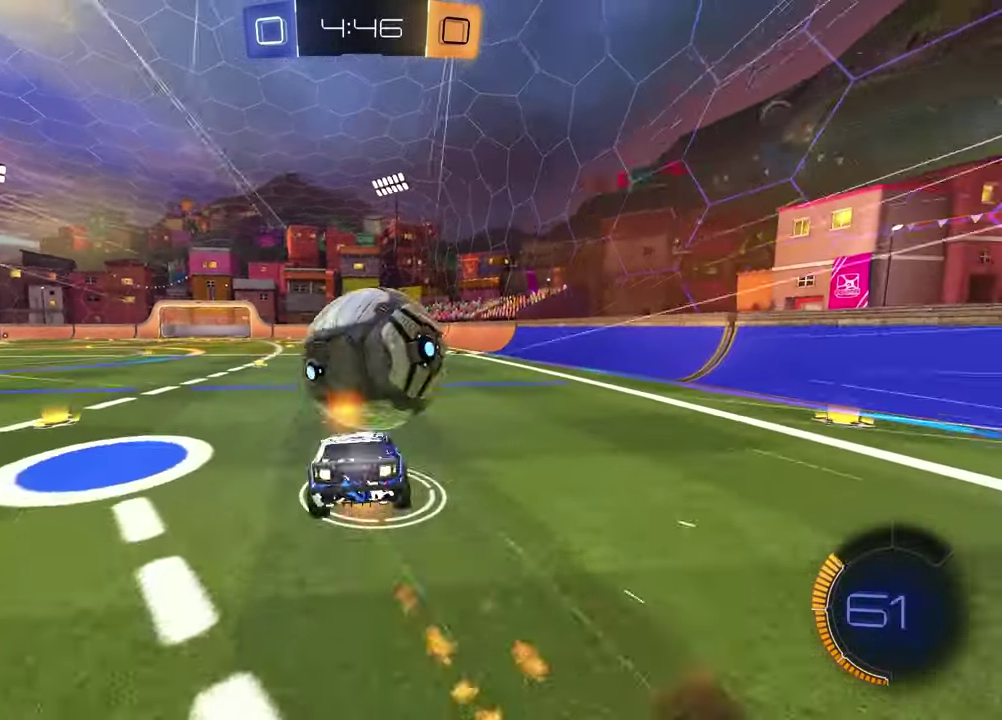
Gameplay with a controller (PlayStation layout); each line is a JSON object with the inputs held at the frame after it (dt_ms = milliseconds from this image to that frame). "events" lists button and stick changes between this image and that frame as [ms after this image, input, new state], when the widget could be followed in between.
{"dt_ms": 900, "buttons": ["R2"], "left_stick": "center", "right_stick": "center"}
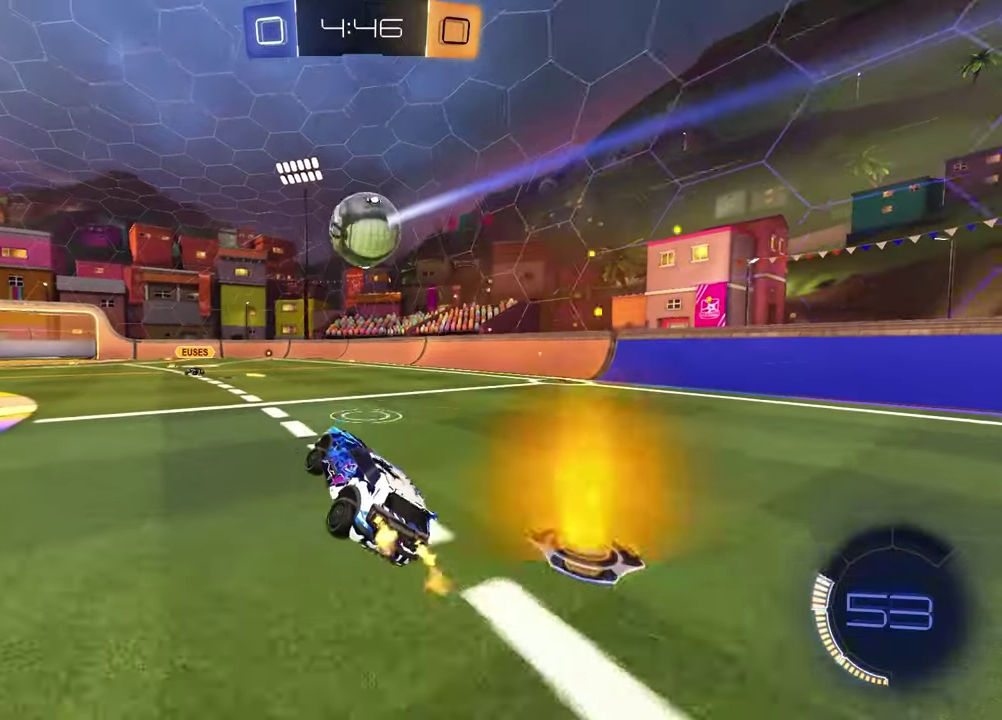
{"dt_ms": 300, "buttons": ["R2"], "left_stick": "up-right", "right_stick": "center", "events": [[183, "left_stick", "up-right"]]}
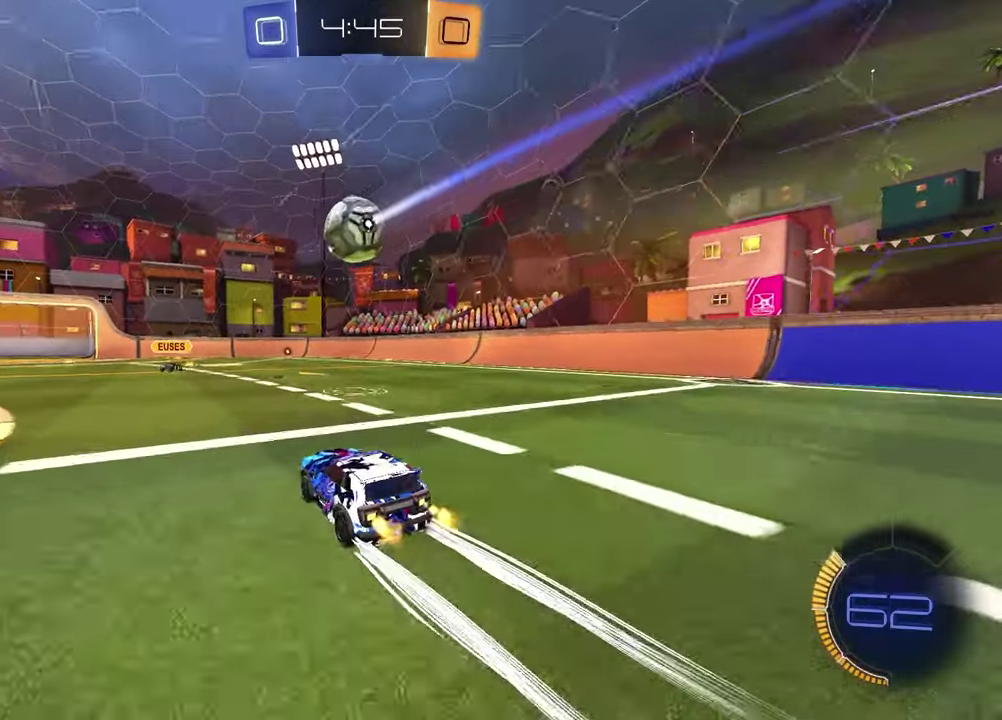
{"dt_ms": 500, "buttons": ["R2"], "left_stick": "center", "right_stick": "center", "events": [[33, "left_stick", "center"]]}
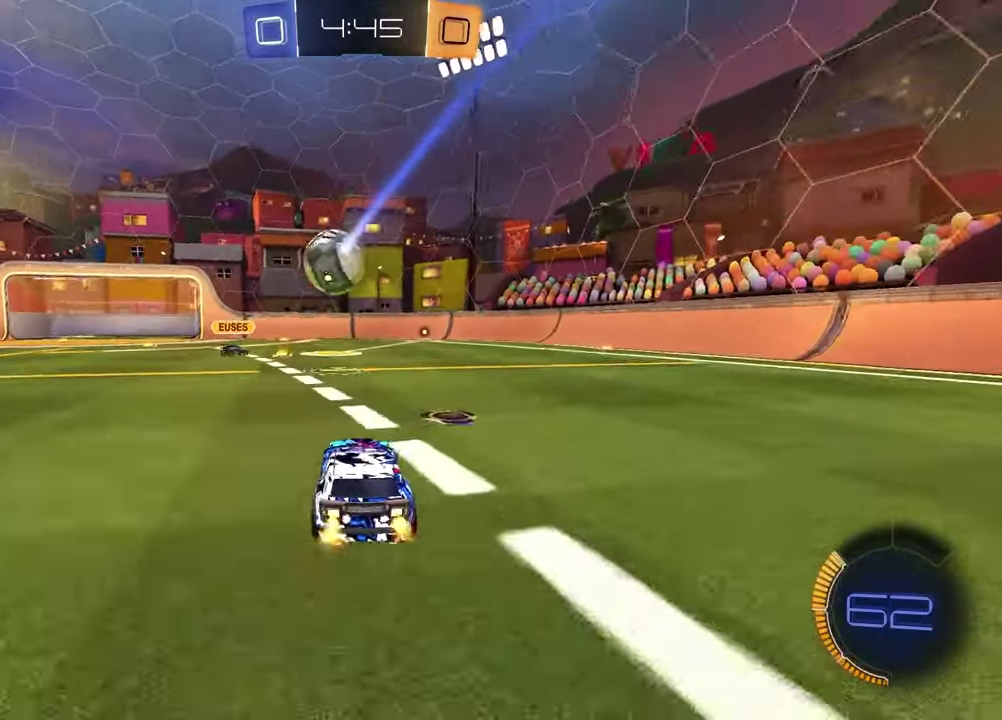
{"dt_ms": 300, "buttons": ["R2"], "left_stick": "center", "right_stick": "center", "events": []}
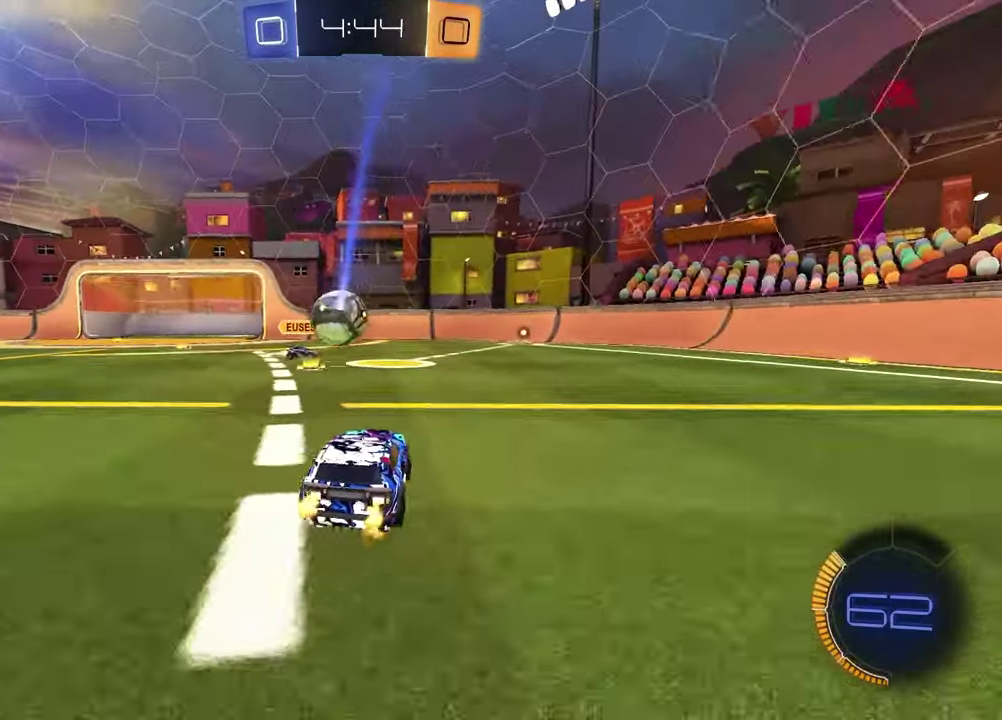
{"dt_ms": 900, "buttons": ["R1", "R2"], "left_stick": "center", "right_stick": "center", "events": [[100, "left_stick", "right"], [217, "L1", "down"], [350, "L1", "up"], [517, "R1", "down"], [750, "left_stick", "center"]]}
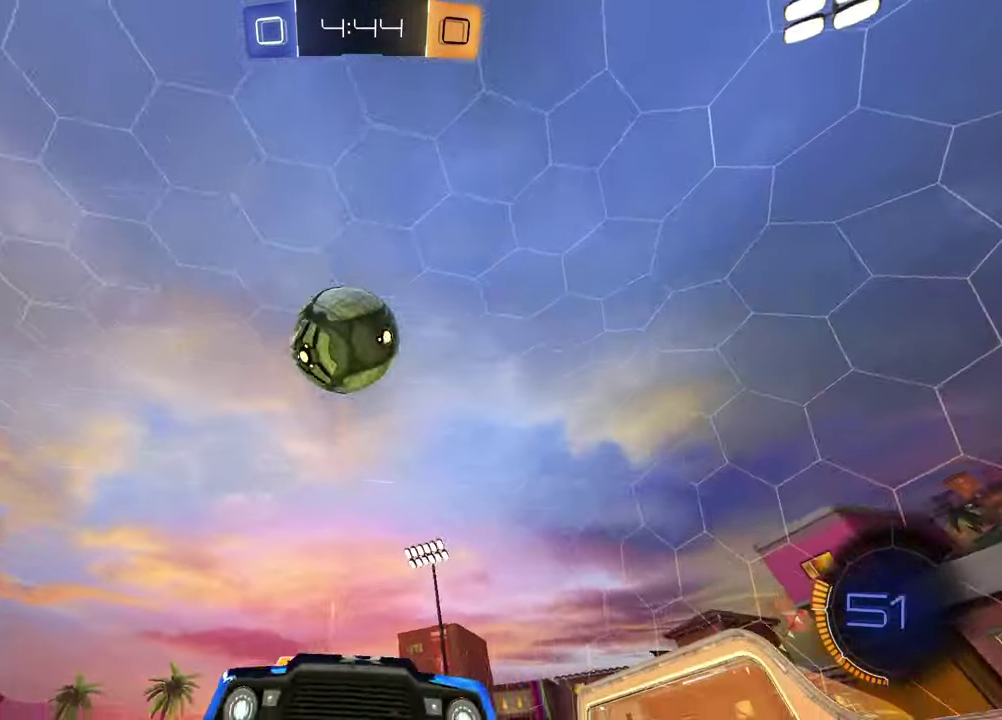
{"dt_ms": 300, "buttons": ["L2"], "left_stick": "left", "right_stick": "center", "events": [[17, "R1", "up"], [217, "left_stick", "left"], [300, "L2", "down"], [300, "R2", "up"]]}
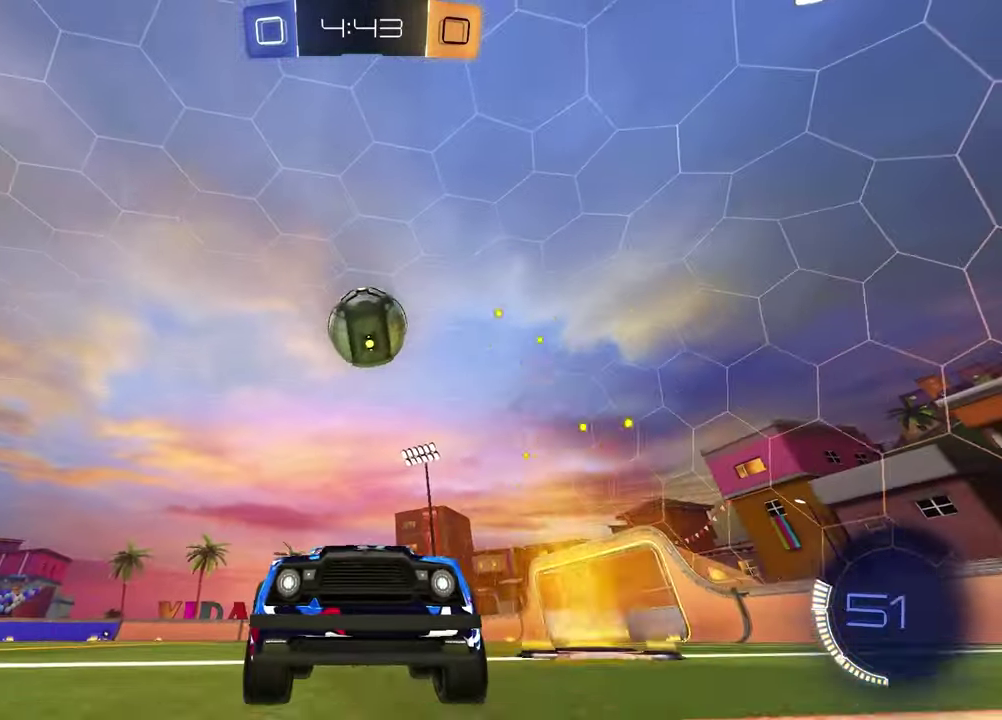
{"dt_ms": 600, "buttons": ["L2"], "left_stick": "right", "right_stick": "center", "events": [[100, "left_stick", "center"], [233, "R2", "down"], [250, "left_stick", "left"], [283, "L2", "up"], [350, "R2", "up"], [350, "left_stick", "center"], [433, "L2", "down"], [567, "left_stick", "right"]]}
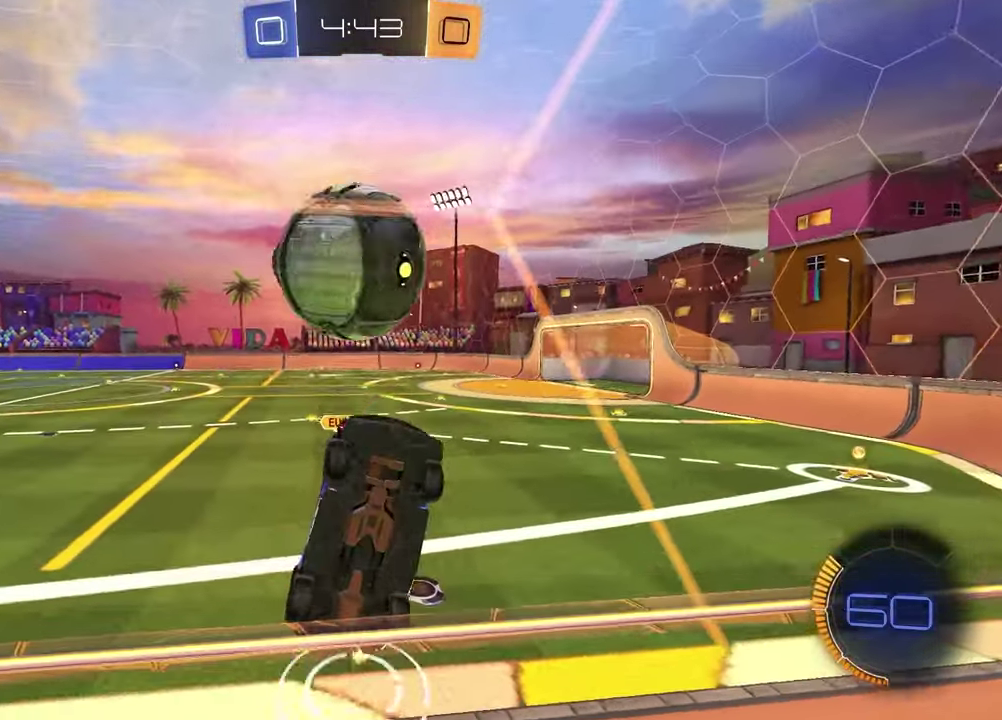
{"dt_ms": 400, "buttons": ["L2"], "left_stick": "right", "right_stick": "center", "events": [[33, "R2", "down"], [133, "L2", "up"], [317, "L2", "down"], [333, "R2", "up"]]}
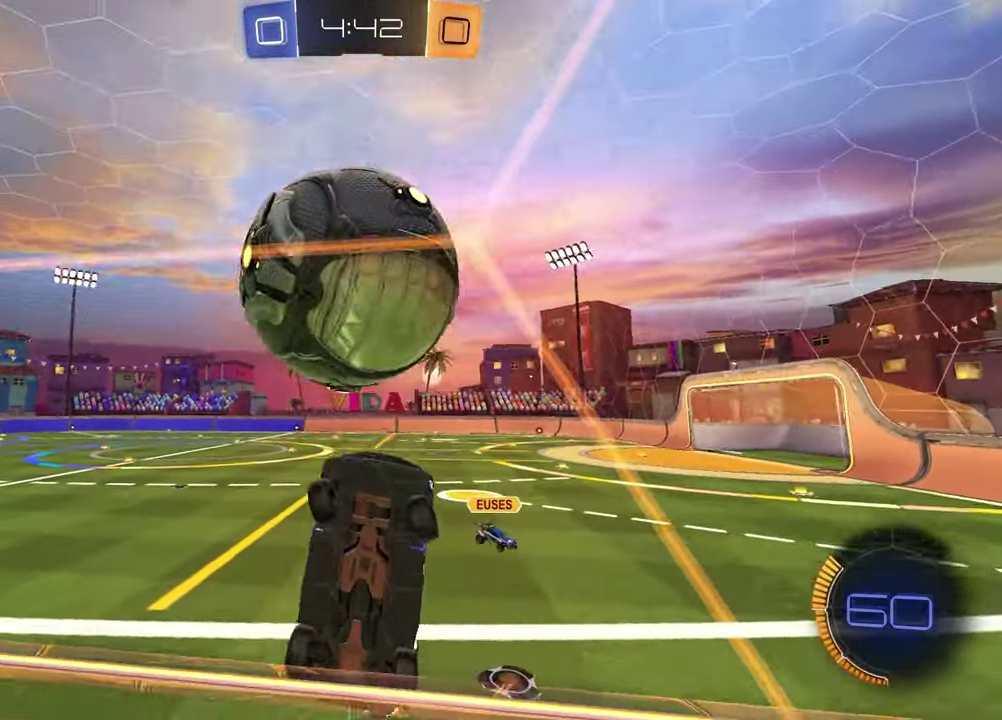
{"dt_ms": 500, "buttons": ["L2"], "left_stick": "right", "right_stick": "down", "events": [[83, "left_stick", "center"], [167, "left_stick", "right"], [317, "L2", "up"], [317, "right_stick", "down"], [417, "L2", "down"]]}
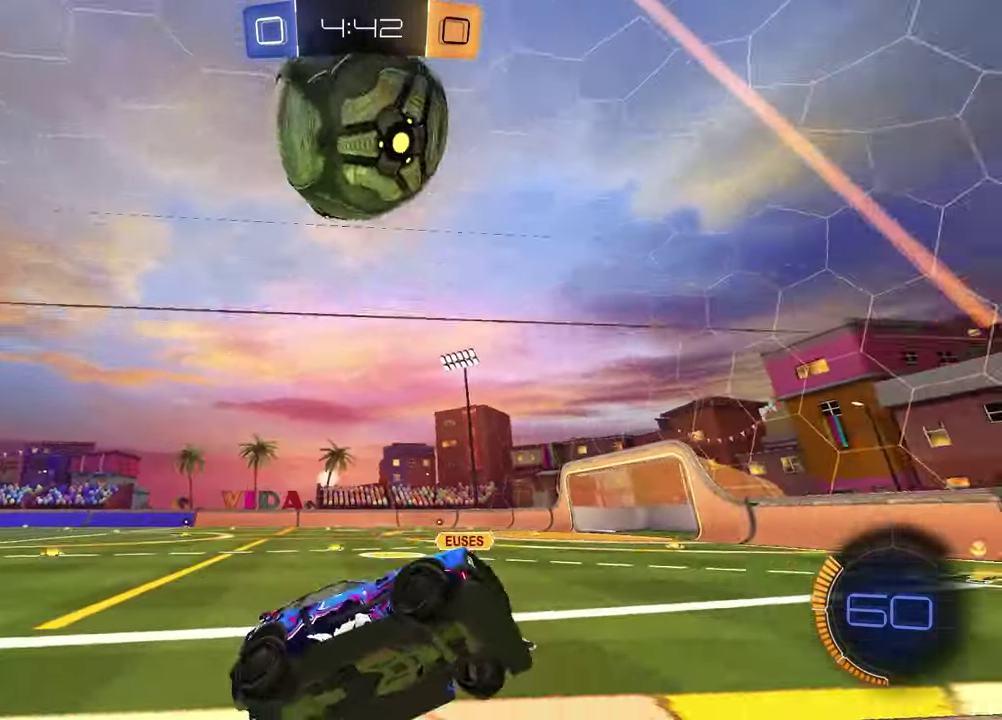
{"dt_ms": 500, "buttons": ["L2"], "left_stick": "center", "right_stick": "center", "events": [[250, "right_stick", "center"], [400, "left_stick", "center"]]}
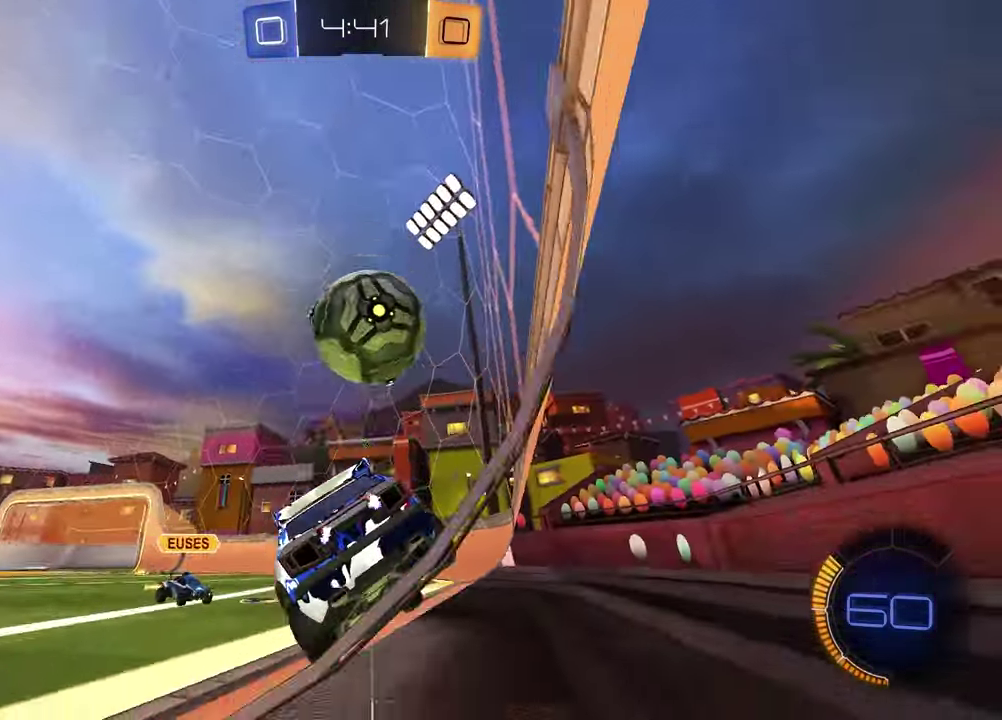
{"dt_ms": 400, "buttons": ["L1", "L2", "R2"], "left_stick": "up-right", "right_stick": "center", "events": [[67, "L1", "down"], [133, "left_stick", "up-right"], [367, "R2", "down"]]}
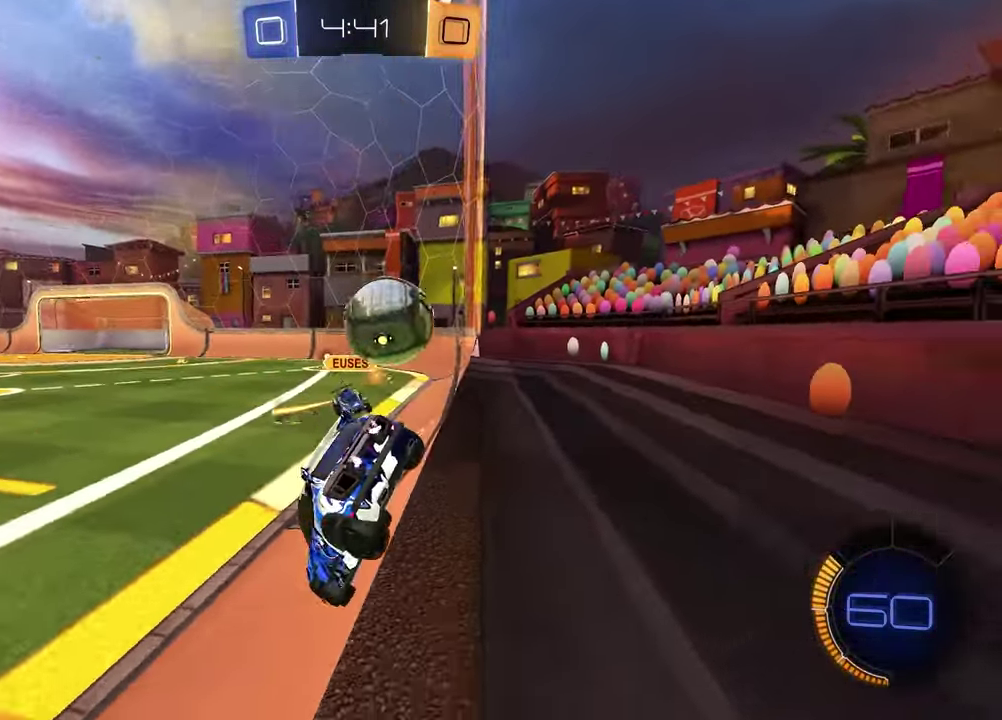
{"dt_ms": 600, "buttons": ["R1", "R2"], "left_stick": "left", "right_stick": "center", "events": [[117, "left_stick", "center"], [233, "left_stick", "left"], [283, "L1", "up"], [300, "L2", "up"], [300, "R1", "down"]]}
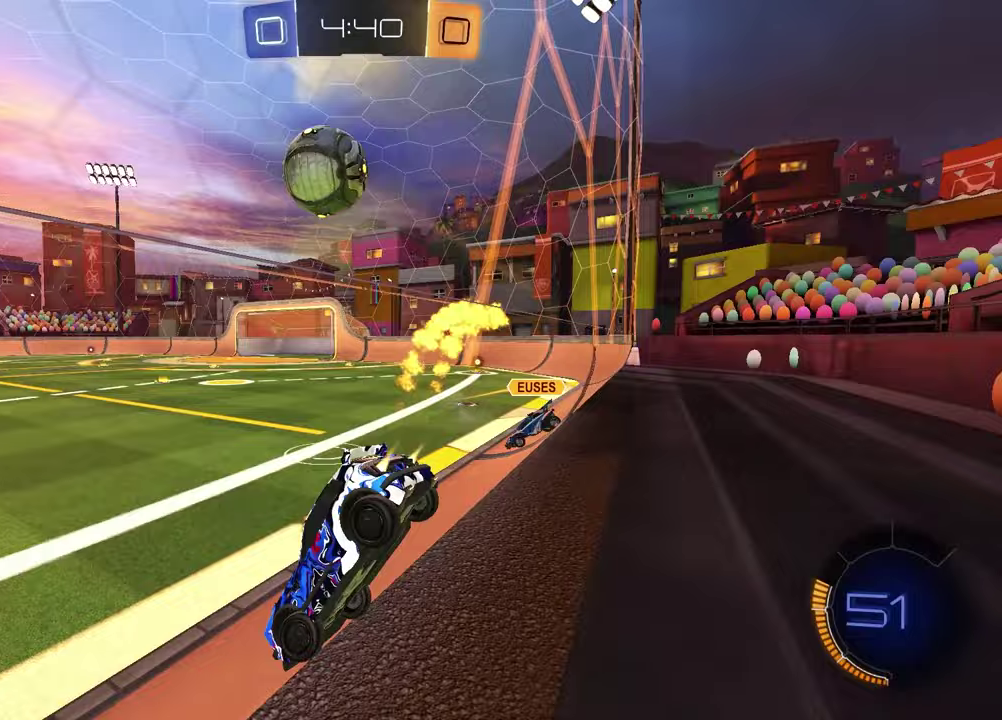
{"dt_ms": 300, "buttons": ["R2"], "left_stick": "center", "right_stick": "center", "events": [[17, "left_stick", "center"], [200, "left_stick", "left"], [283, "R1", "up"], [300, "left_stick", "center"]]}
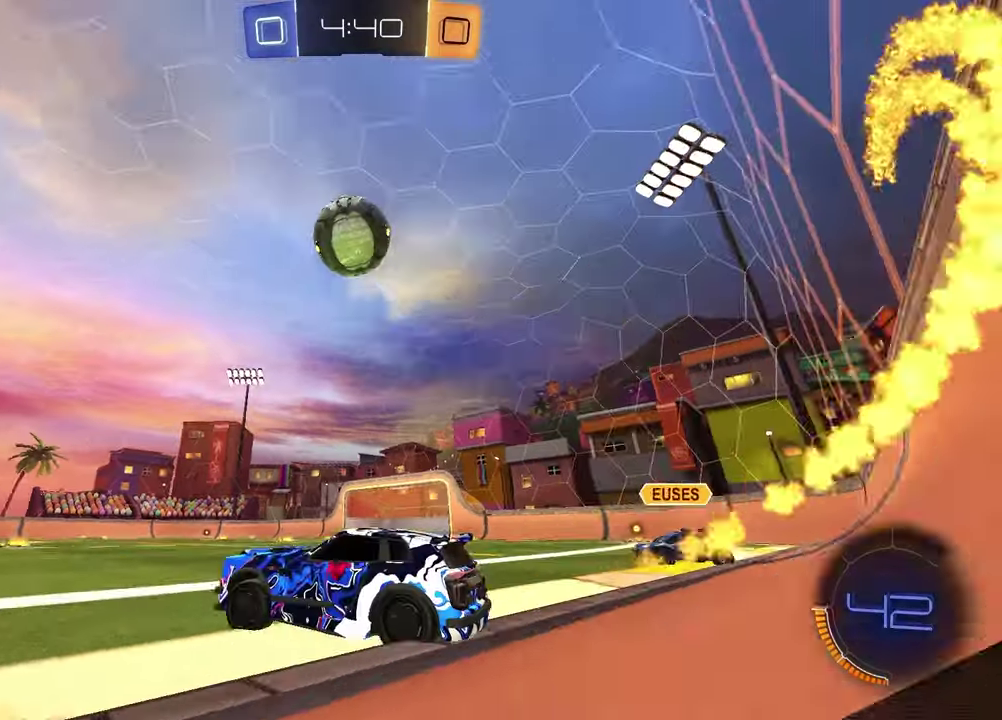
{"dt_ms": 900, "buttons": ["SQUARE", "R1", "R2"], "left_stick": "up", "right_stick": "center", "events": [[200, "left_stick", "down"], [250, "CROSS", "down"], [283, "L2", "down"], [333, "L3", "down"], [400, "L2", "up"], [417, "L3", "up"], [467, "CROSS", "up"], [500, "left_stick", "center"], [567, "CROSS", "down"], [650, "left_stick", "down"], [700, "CROSS", "up"], [717, "SQUARE", "down"], [733, "R1", "down"], [883, "left_stick", "up"]]}
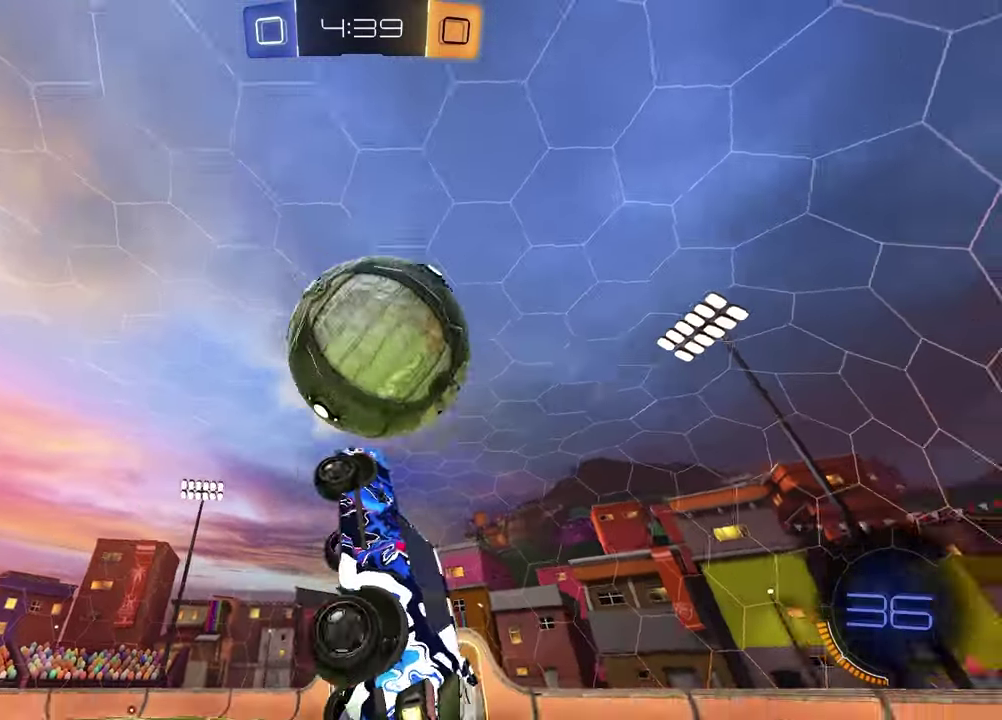
{"dt_ms": 300, "buttons": ["R2"], "left_stick": "down", "right_stick": "center", "events": [[33, "SQUARE", "up"], [83, "R1", "up"], [167, "left_stick", "down"]]}
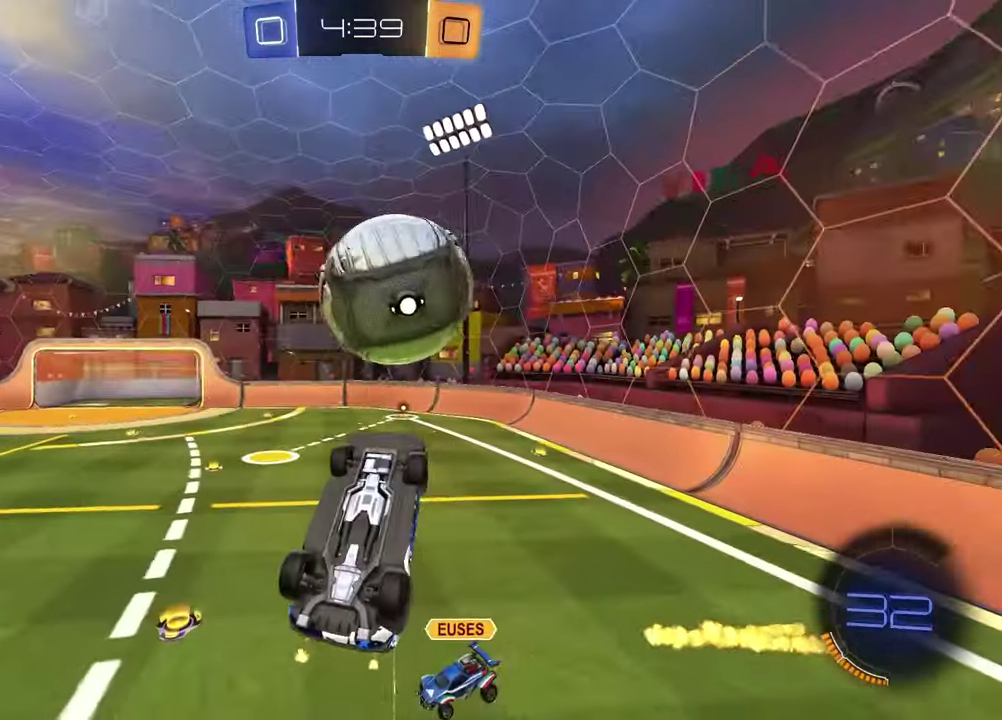
{"dt_ms": 600, "buttons": ["R2"], "left_stick": "center", "right_stick": "center", "events": [[33, "R2", "up"], [267, "R2", "down"], [300, "R1", "down"], [300, "SQUARE", "down"], [350, "left_stick", "center"], [417, "R1", "up"], [517, "R1", "down"], [517, "SQUARE", "up"], [600, "R1", "up"]]}
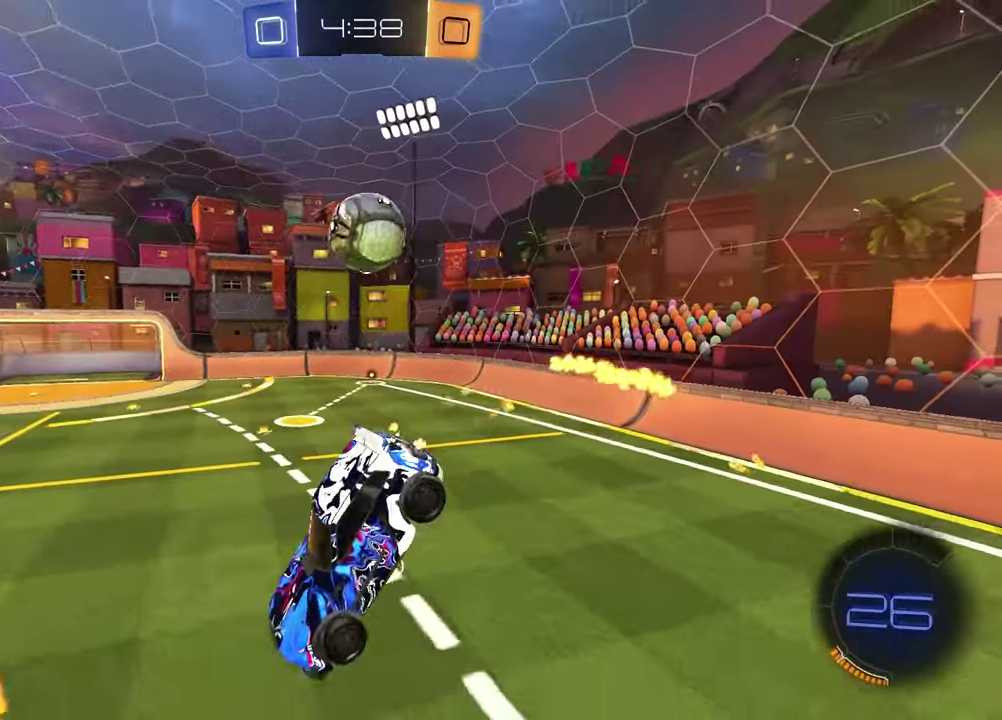
{"dt_ms": 400, "buttons": ["R2"], "left_stick": "center", "right_stick": "center", "events": [[150, "left_stick", "down"], [167, "L1", "down"], [217, "left_stick", "down-left"], [267, "left_stick", "center"], [300, "L1", "up"]]}
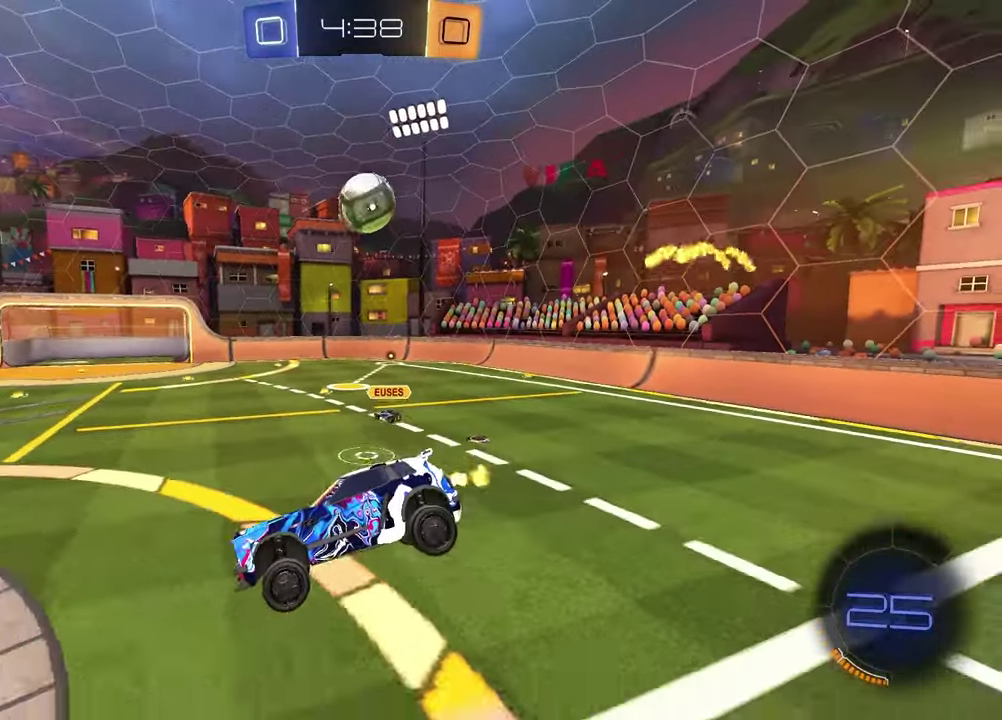
{"dt_ms": 600, "buttons": ["R2"], "left_stick": "center", "right_stick": "center", "events": [[400, "left_stick", "right"], [517, "left_stick", "center"]]}
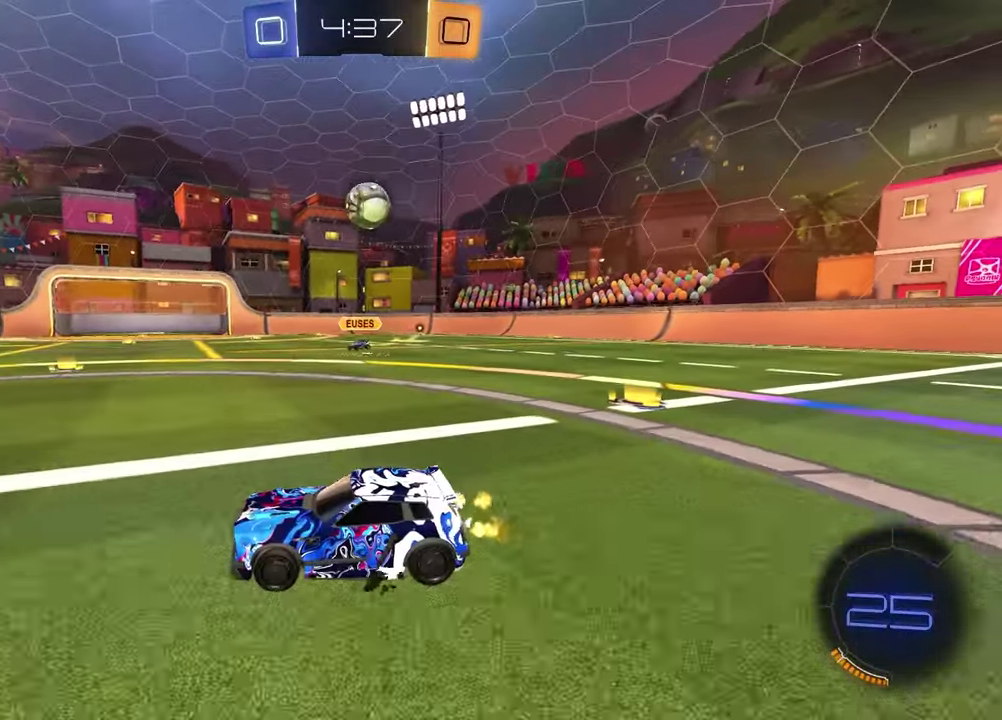
{"dt_ms": 400, "buttons": ["L1", "R2"], "left_stick": "left", "right_stick": "center", "events": [[317, "left_stick", "left"], [333, "L1", "down"]]}